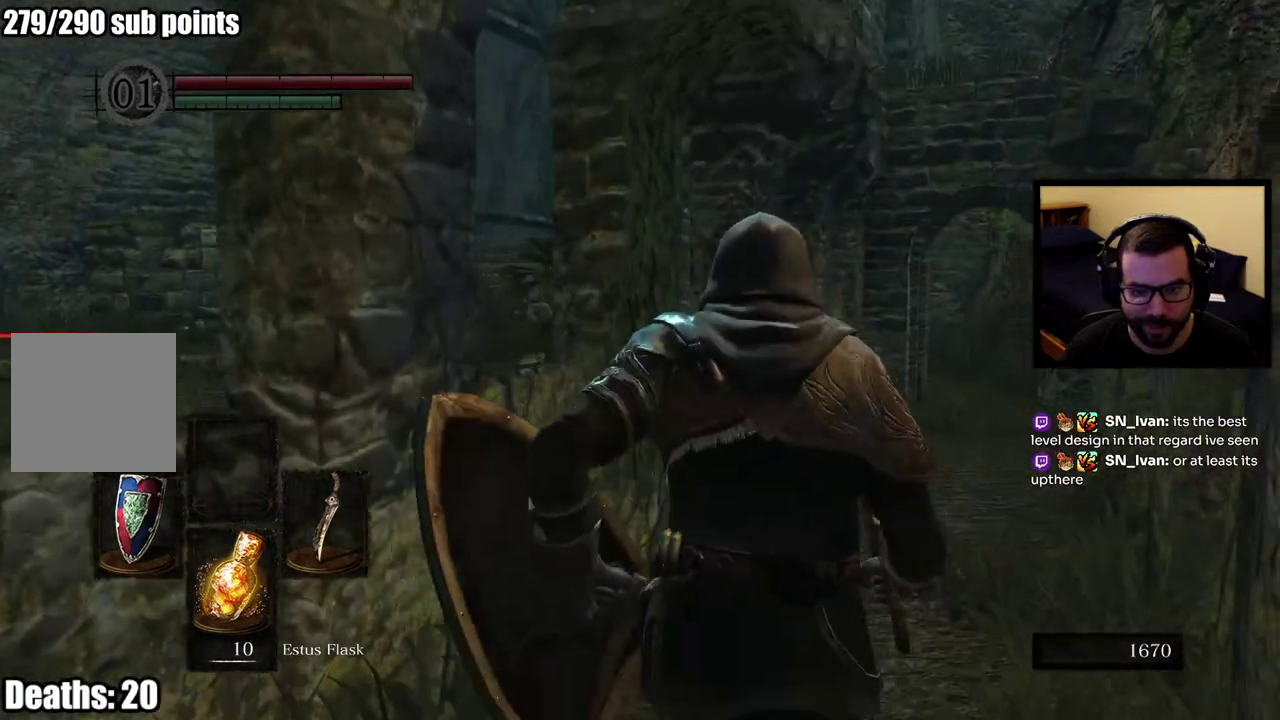
Gameplay with a controller (PlayStation layout); each line is a JSON object with the inputs held at the frame after it. "events" lists button and stick changes between this image and that frame as [ms after this image, input, new state], when the widget could be followed in between. This overlay highlights the sticks when they move; stick clicks (L3 R3) are not distinguishable.
{"buttons": ["CIRCLE"], "left_stick": "up", "right_stick": "center", "events": [[67, "right_stick", "right"], [167, "right_stick", "center"]]}
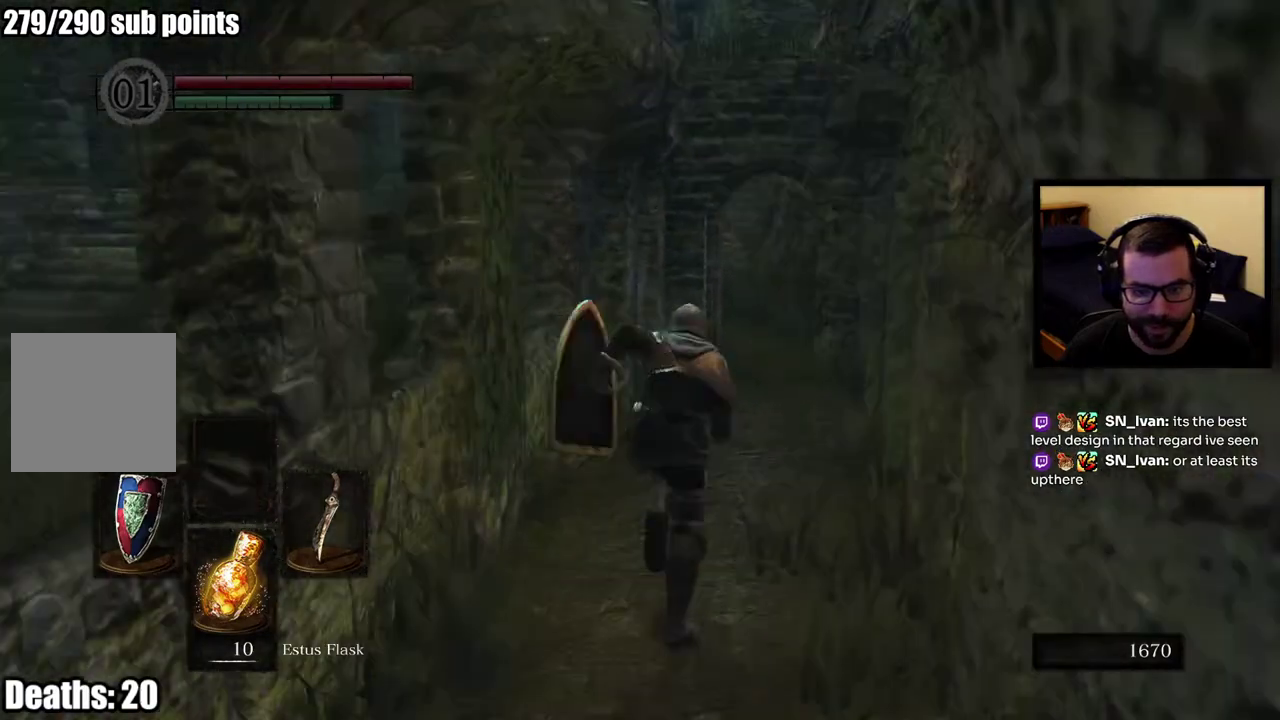
{"buttons": ["CIRCLE"], "left_stick": "up", "right_stick": "center", "events": []}
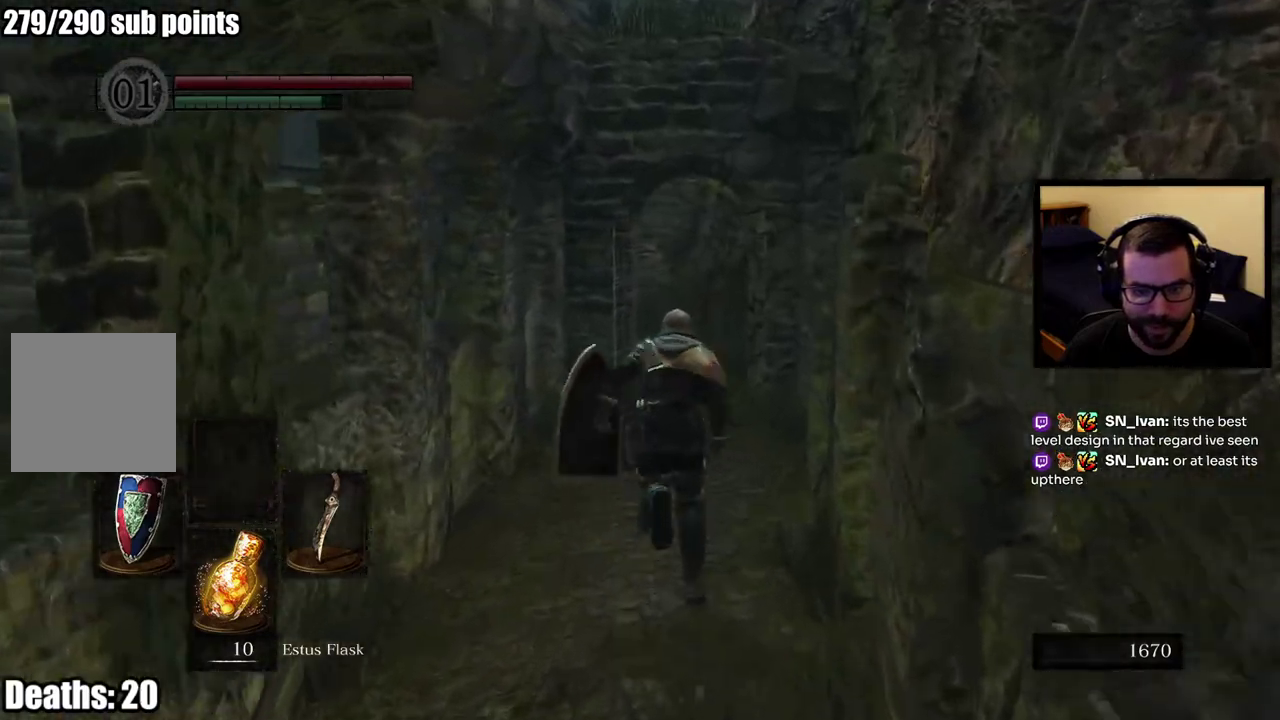
{"buttons": ["CIRCLE"], "left_stick": "up", "right_stick": "center", "events": []}
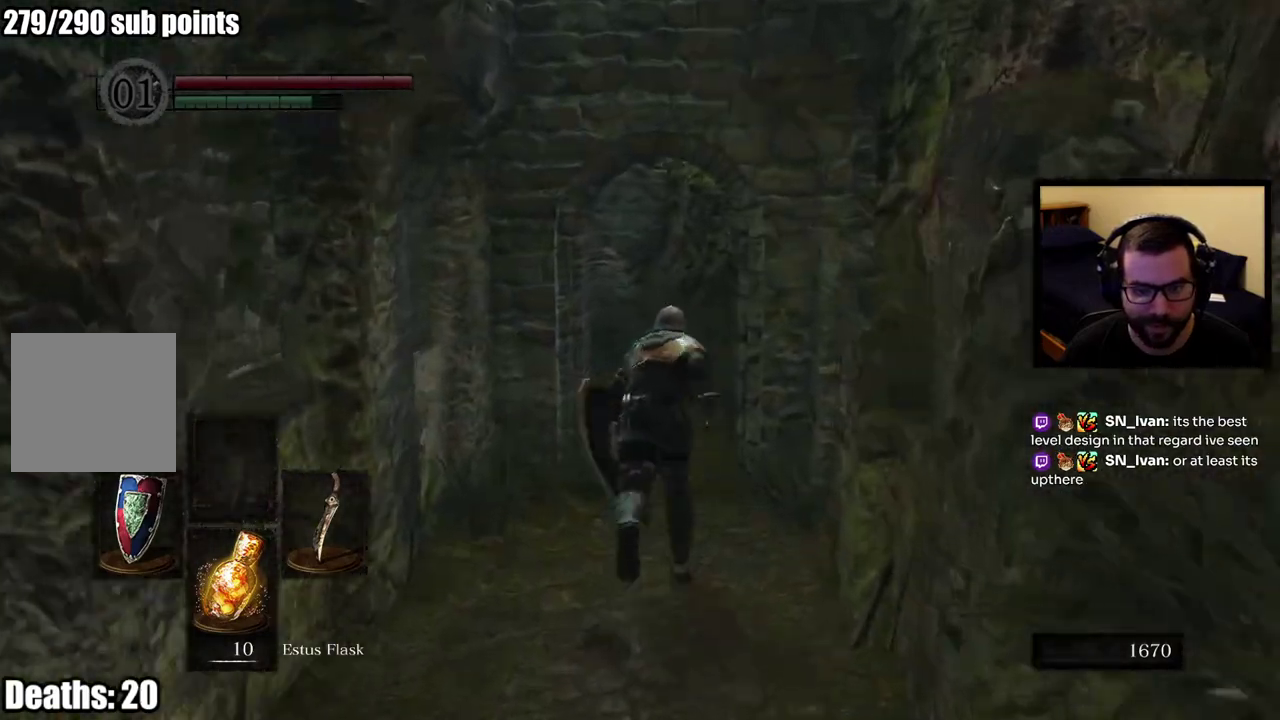
{"buttons": [], "left_stick": "up", "right_stick": "left", "events": [[133, "right_stick", "left"], [283, "right_stick", "center"], [467, "right_stick", "left"], [500, "CIRCLE", "up"]]}
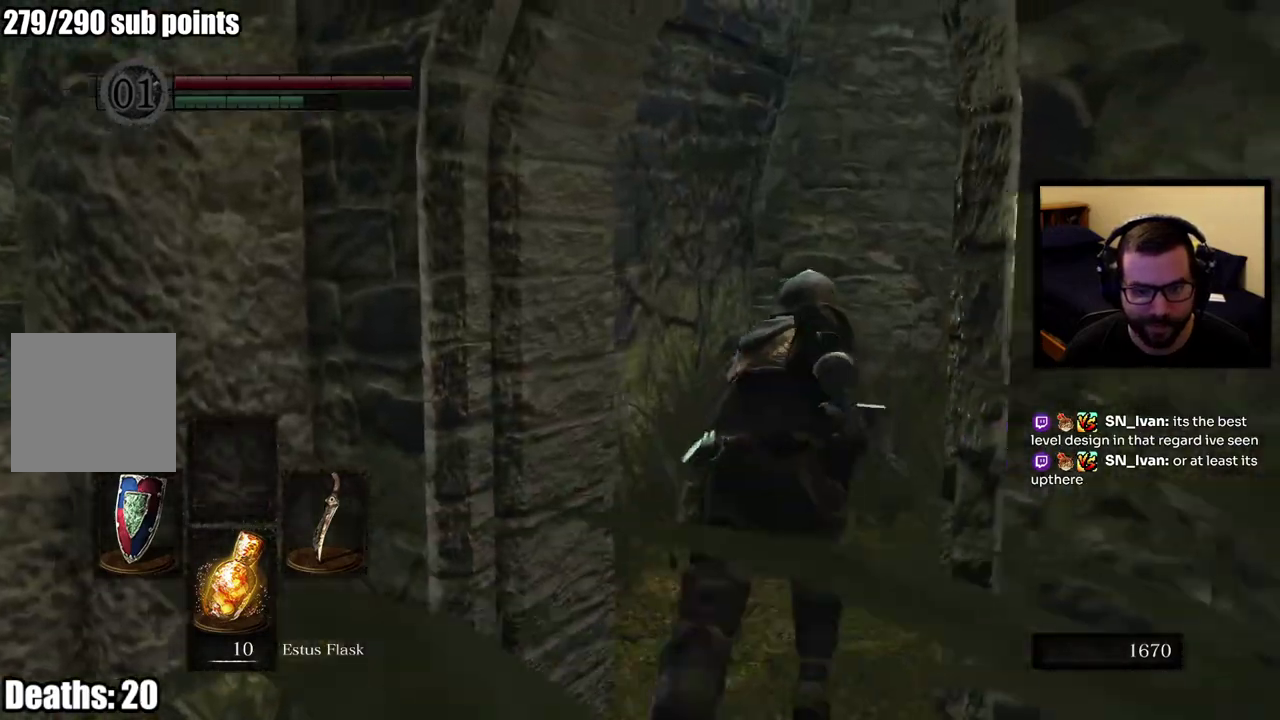
{"buttons": [], "left_stick": "up", "right_stick": "left", "events": [[117, "right_stick", "center"], [400, "right_stick", "left"]]}
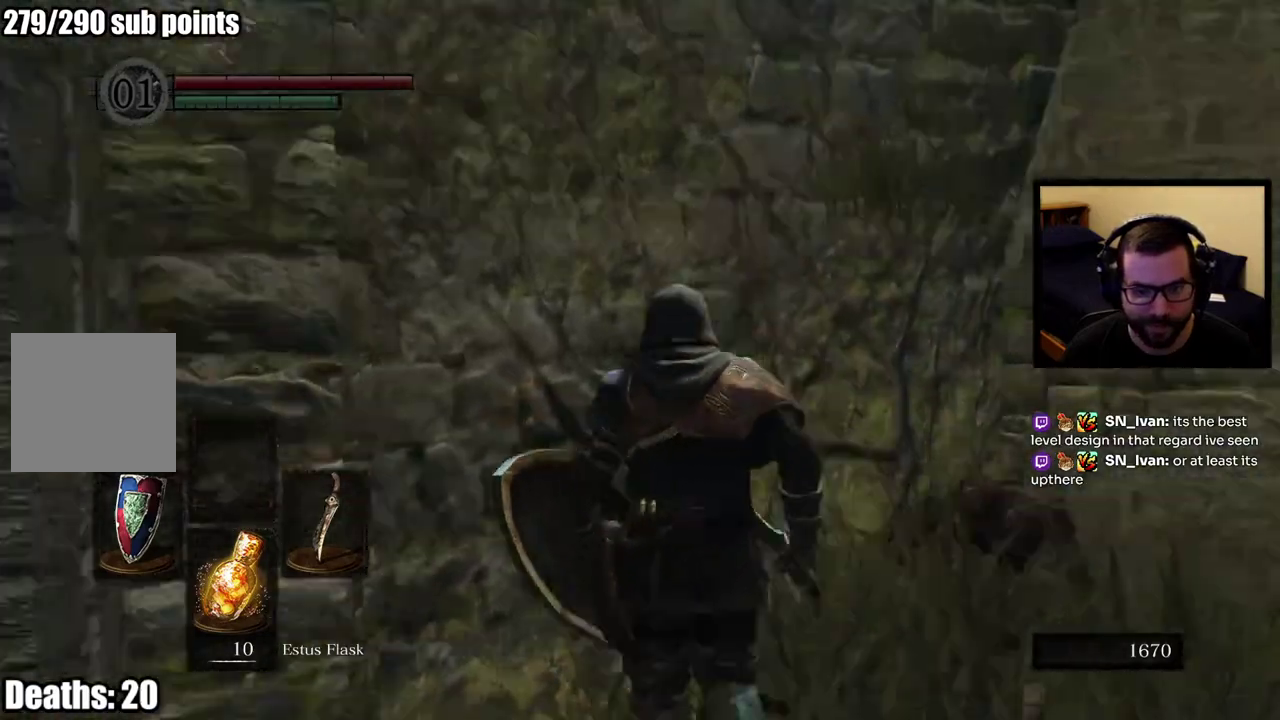
{"buttons": [], "left_stick": "left", "right_stick": "left", "events": [[17, "left_stick", "center"], [367, "left_stick", "left"]]}
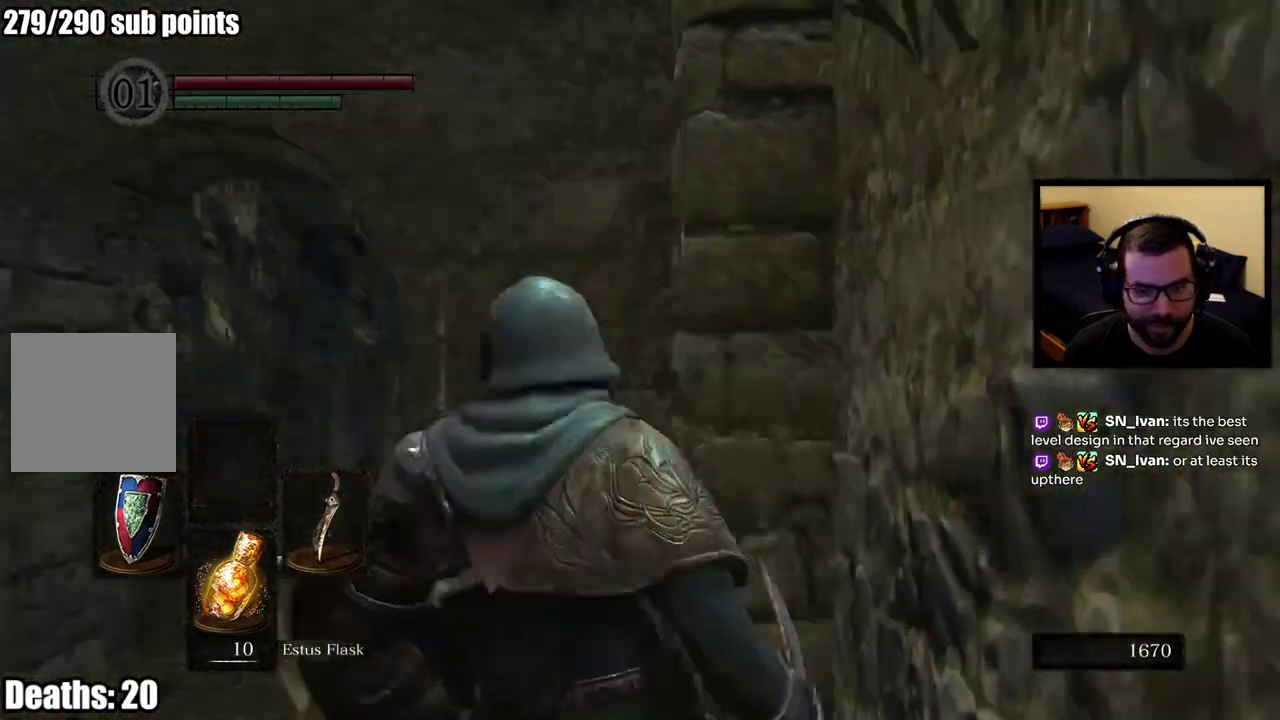
{"buttons": [], "left_stick": "up", "right_stick": "center", "events": [[17, "left_stick", "center"], [150, "right_stick", "down-left"], [200, "right_stick", "center"], [333, "left_stick", "up"]]}
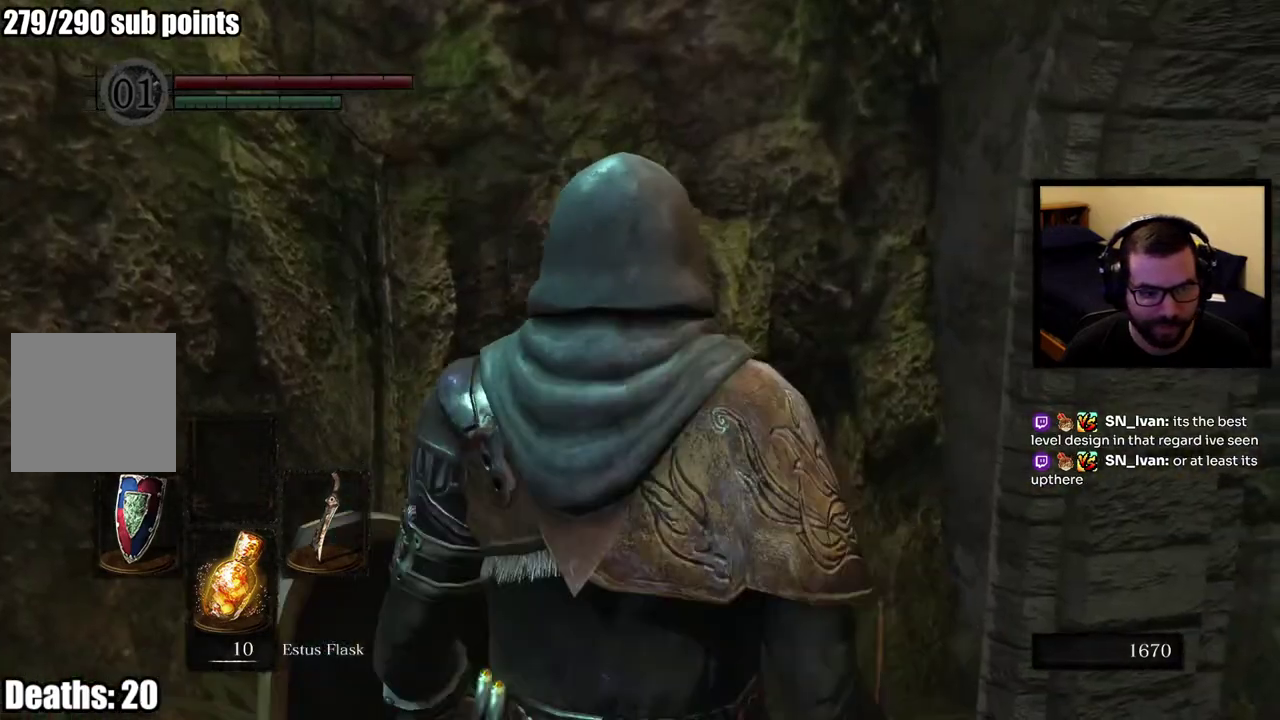
{"buttons": ["CIRCLE"], "left_stick": "up", "right_stick": "right", "events": [[50, "left_stick", "up-right"], [117, "right_stick", "right"], [217, "left_stick", "up"], [283, "CIRCLE", "down"], [317, "right_stick", "center"], [400, "right_stick", "right"]]}
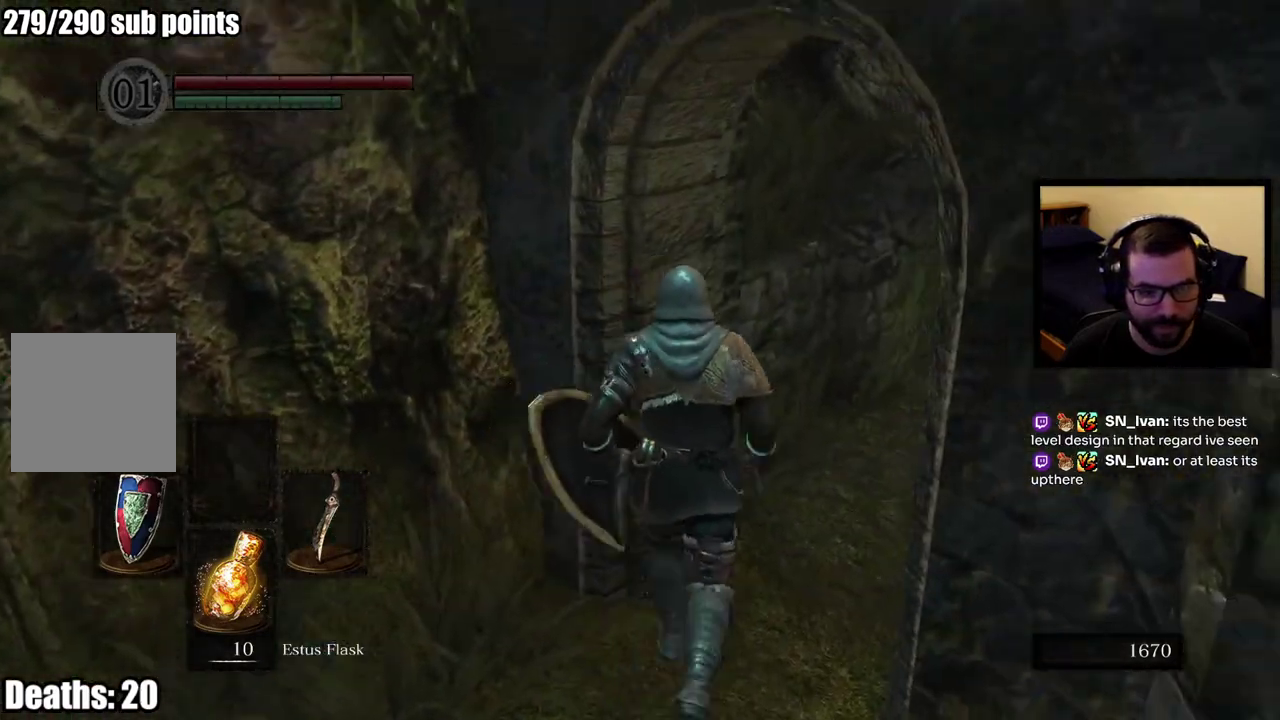
{"buttons": ["CIRCLE"], "left_stick": "up", "right_stick": "center", "events": [[100, "right_stick", "center"], [200, "right_stick", "right"], [350, "right_stick", "center"]]}
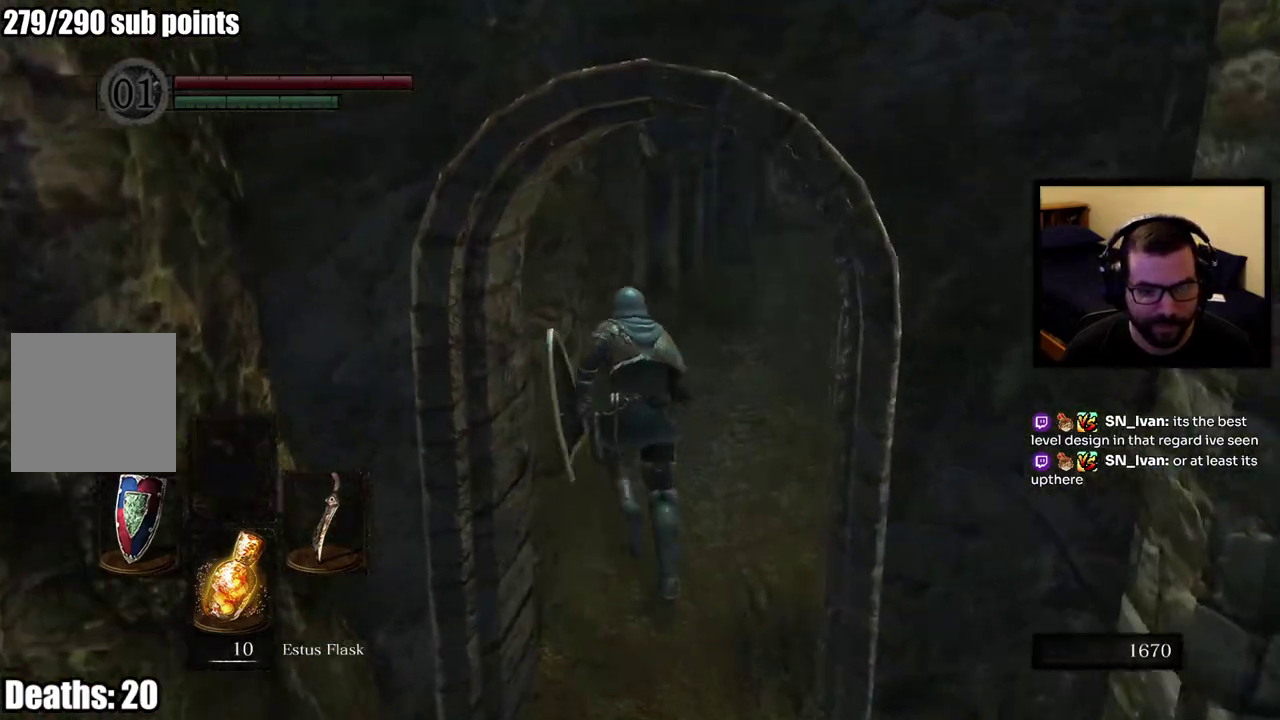
{"buttons": ["CIRCLE"], "left_stick": "up", "right_stick": "center", "events": [[317, "right_stick", "right"], [467, "right_stick", "center"]]}
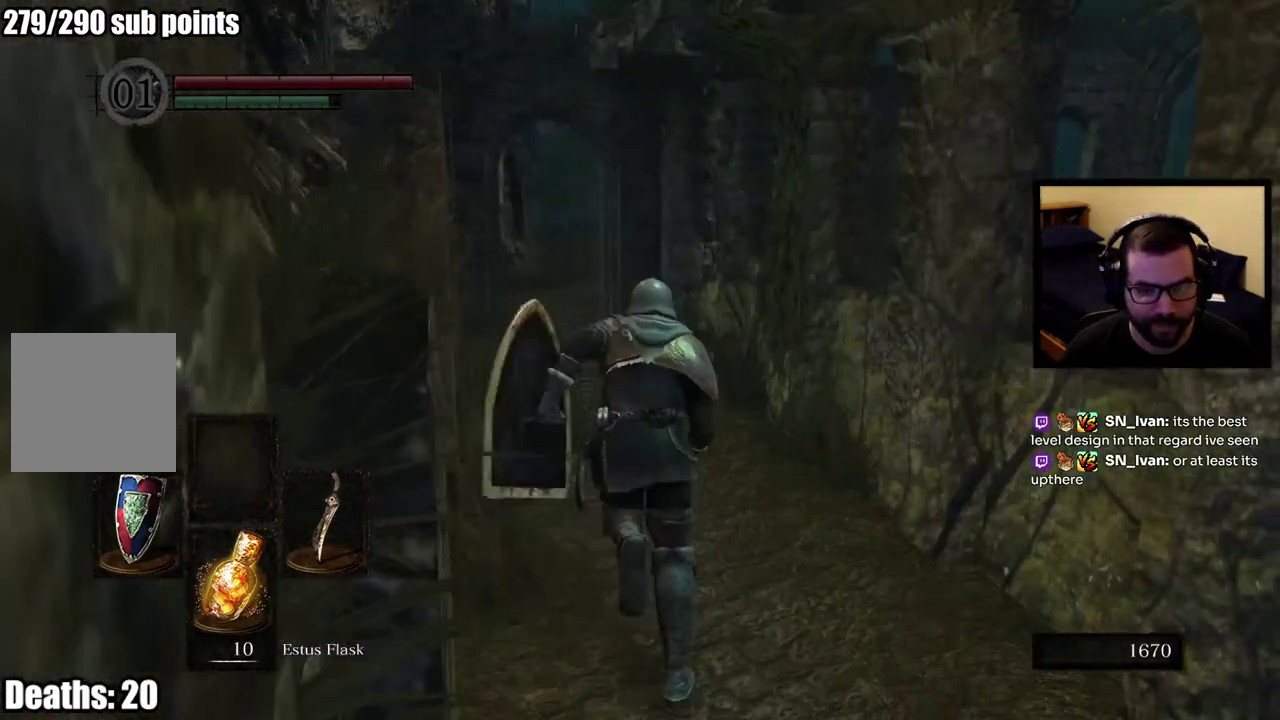
{"buttons": ["CIRCLE"], "left_stick": "up", "right_stick": "center", "events": []}
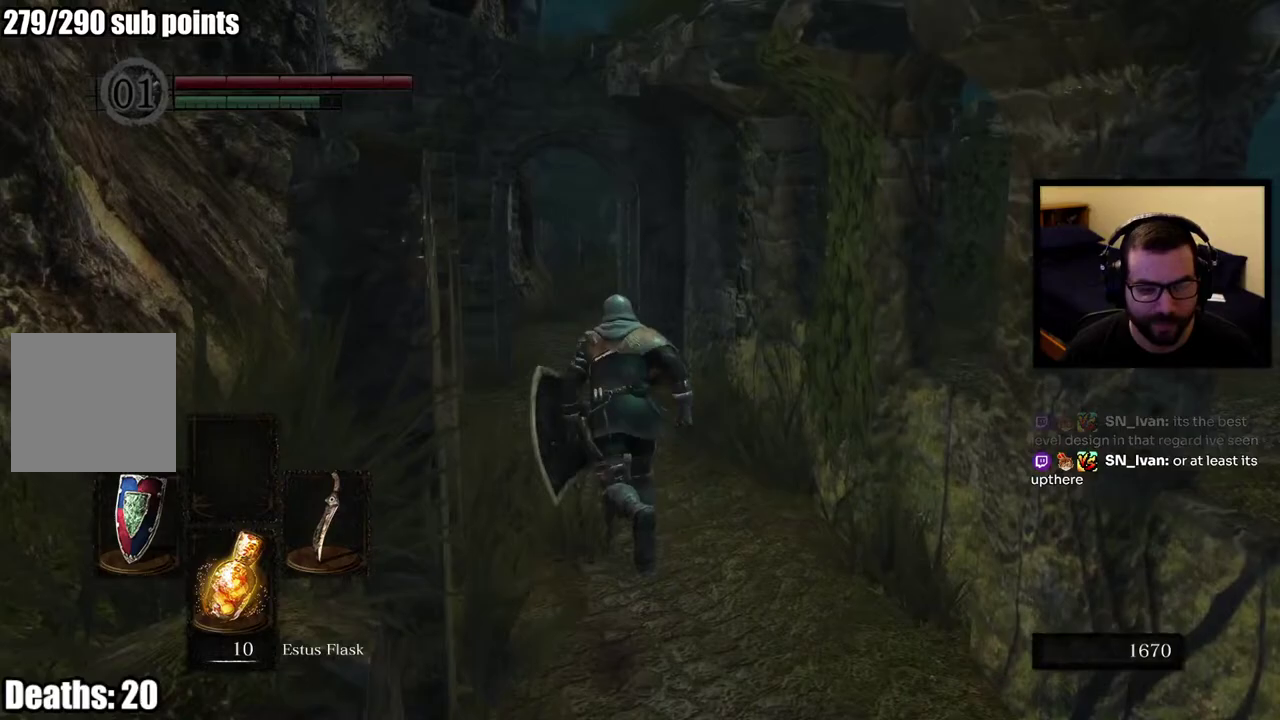
{"buttons": ["CIRCLE"], "left_stick": "up", "right_stick": "center", "events": []}
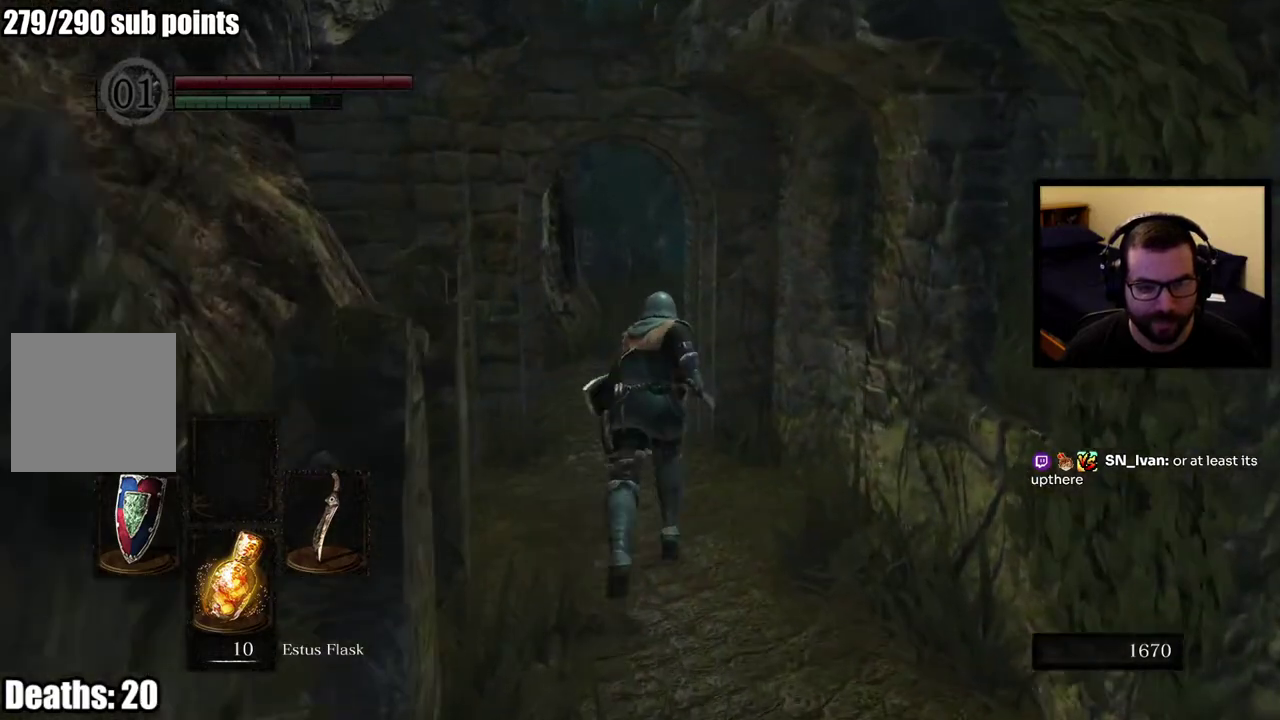
{"buttons": [], "left_stick": "up", "right_stick": "right", "events": [[400, "right_stick", "right"], [467, "CIRCLE", "up"]]}
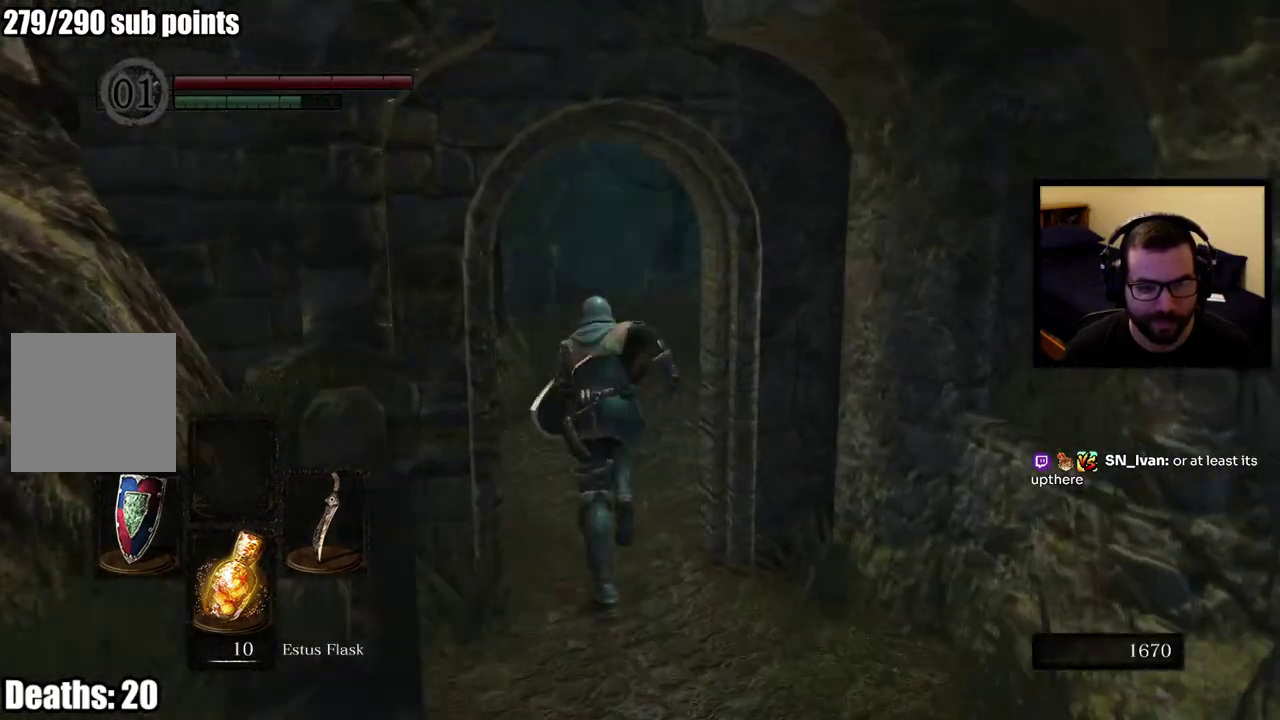
{"buttons": [], "left_stick": "up", "right_stick": "right", "events": [[250, "right_stick", "center"], [500, "right_stick", "right"]]}
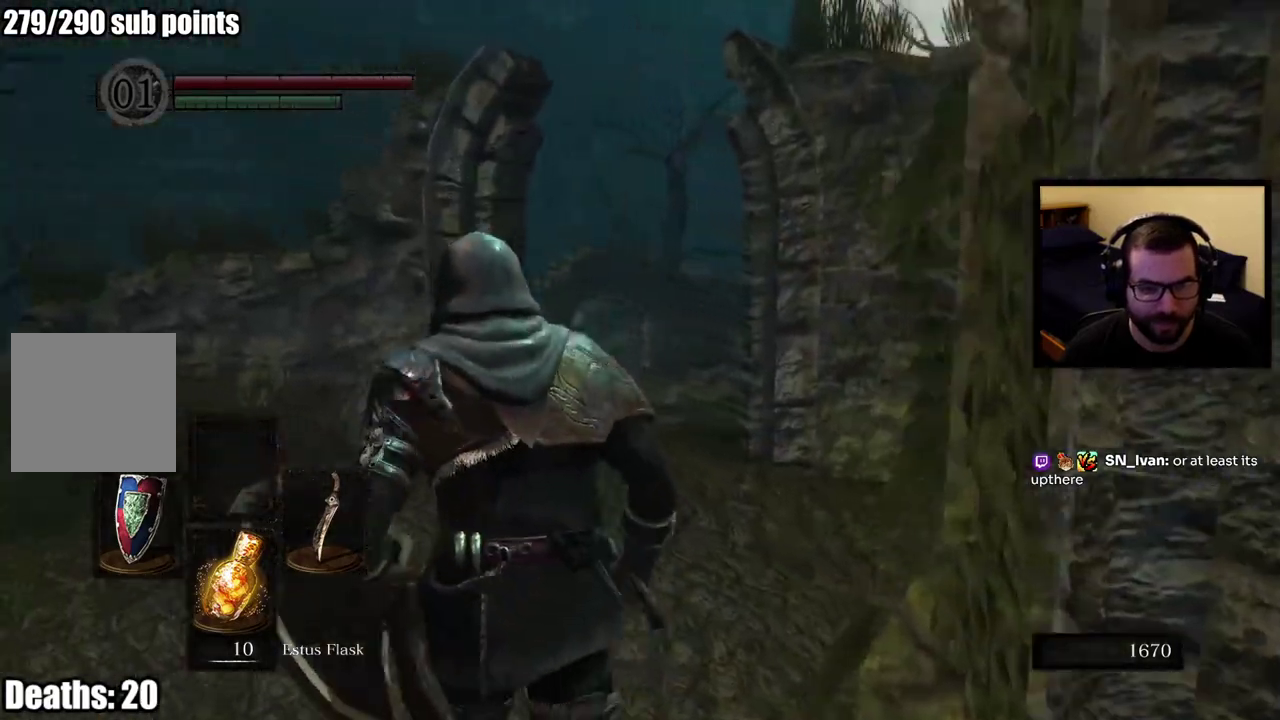
{"buttons": [], "left_stick": "up", "right_stick": "right", "events": [[350, "right_stick", "center"], [450, "right_stick", "right"]]}
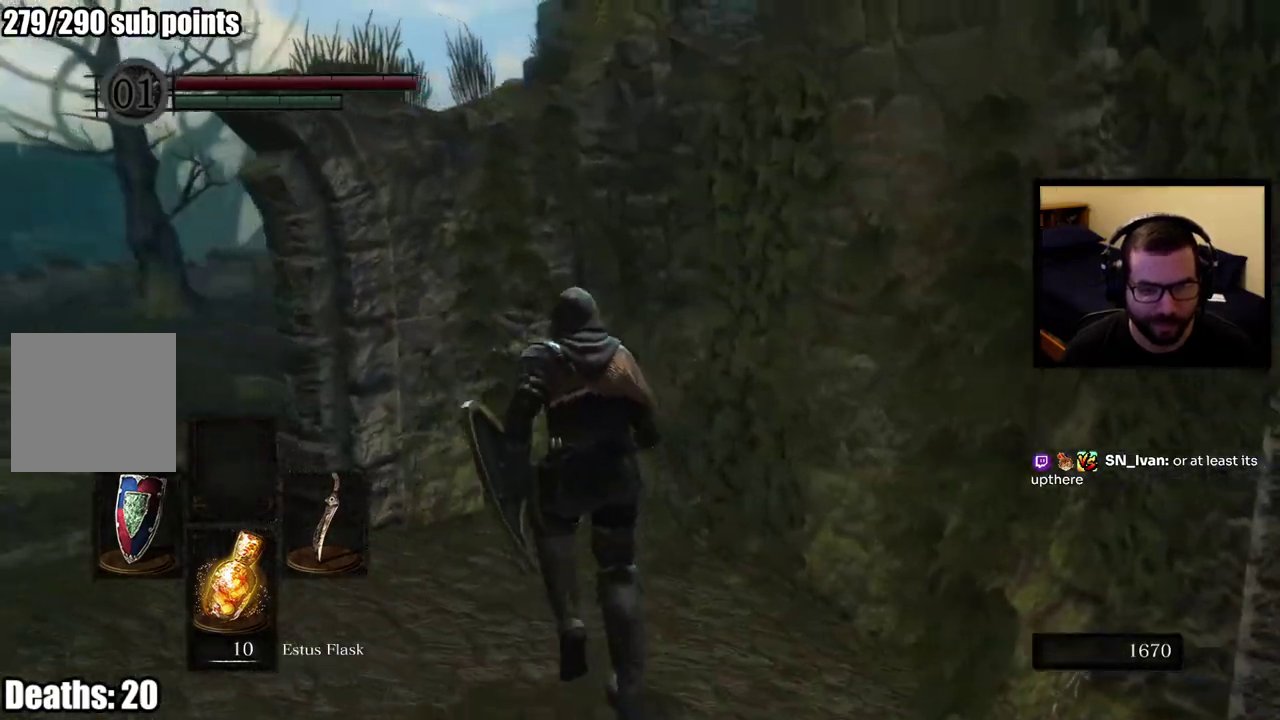
{"buttons": [], "left_stick": "up-left", "right_stick": "down-right"}
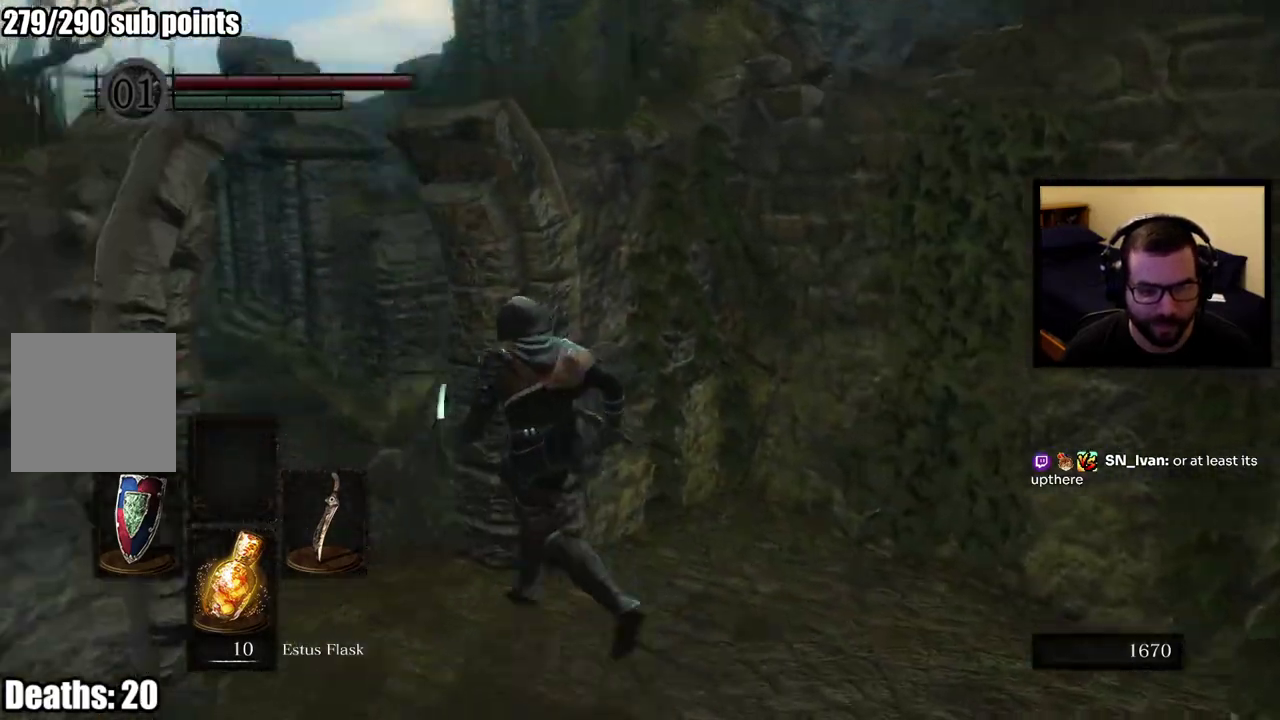
{"buttons": ["CIRCLE"], "left_stick": "up-left", "right_stick": "center", "events": [[83, "right_stick", "right"], [150, "CIRCLE", "down"], [267, "right_stick", "center"], [450, "left_stick", "down-right"], [500, "left_stick", "up-left"]]}
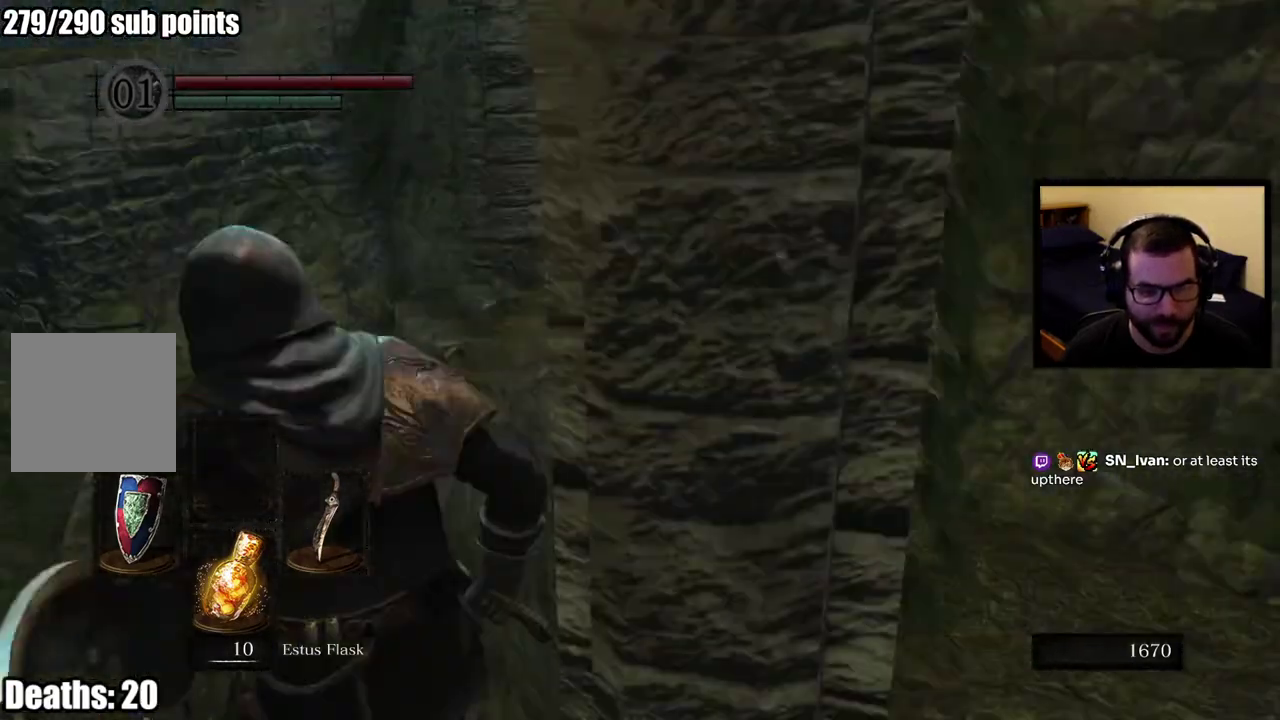
{"buttons": ["CIRCLE"], "left_stick": "up-left", "right_stick": "center", "events": [[50, "right_stick", "right"], [250, "right_stick", "center"]]}
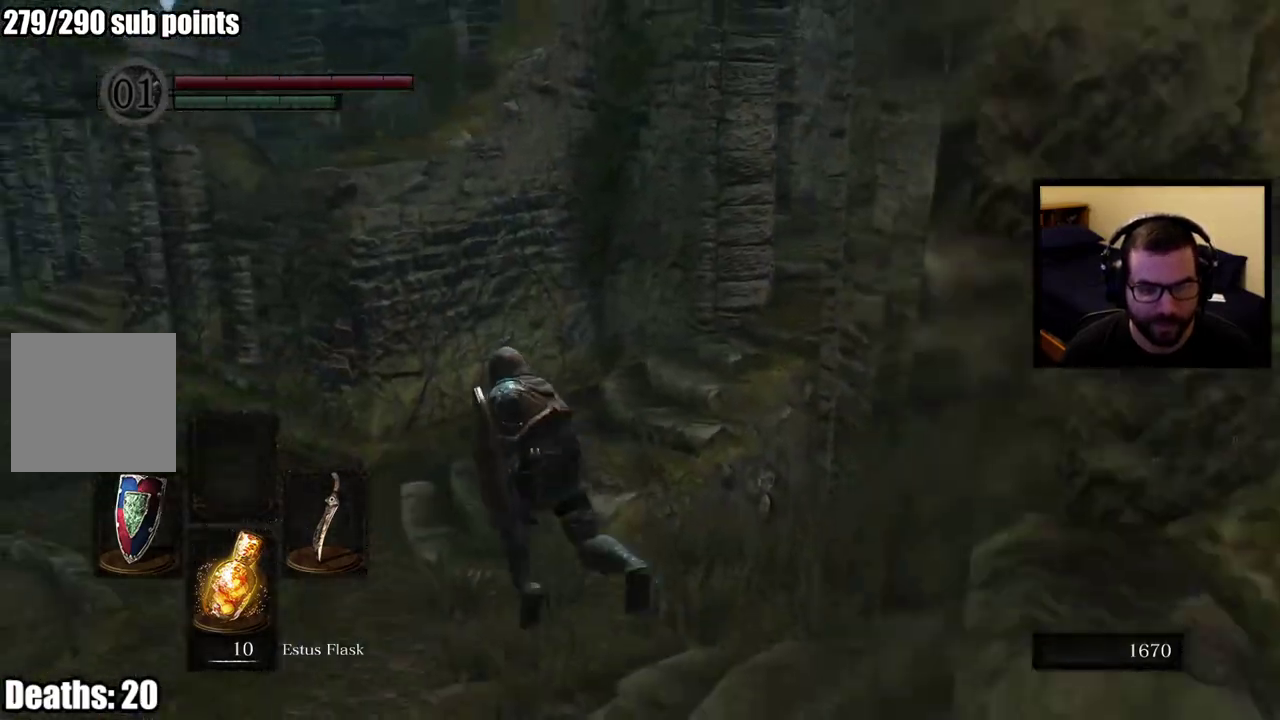
{"buttons": ["CIRCLE"], "left_stick": "up", "right_stick": "center", "events": [[133, "left_stick", "up"], [133, "right_stick", "right"], [383, "right_stick", "center"]]}
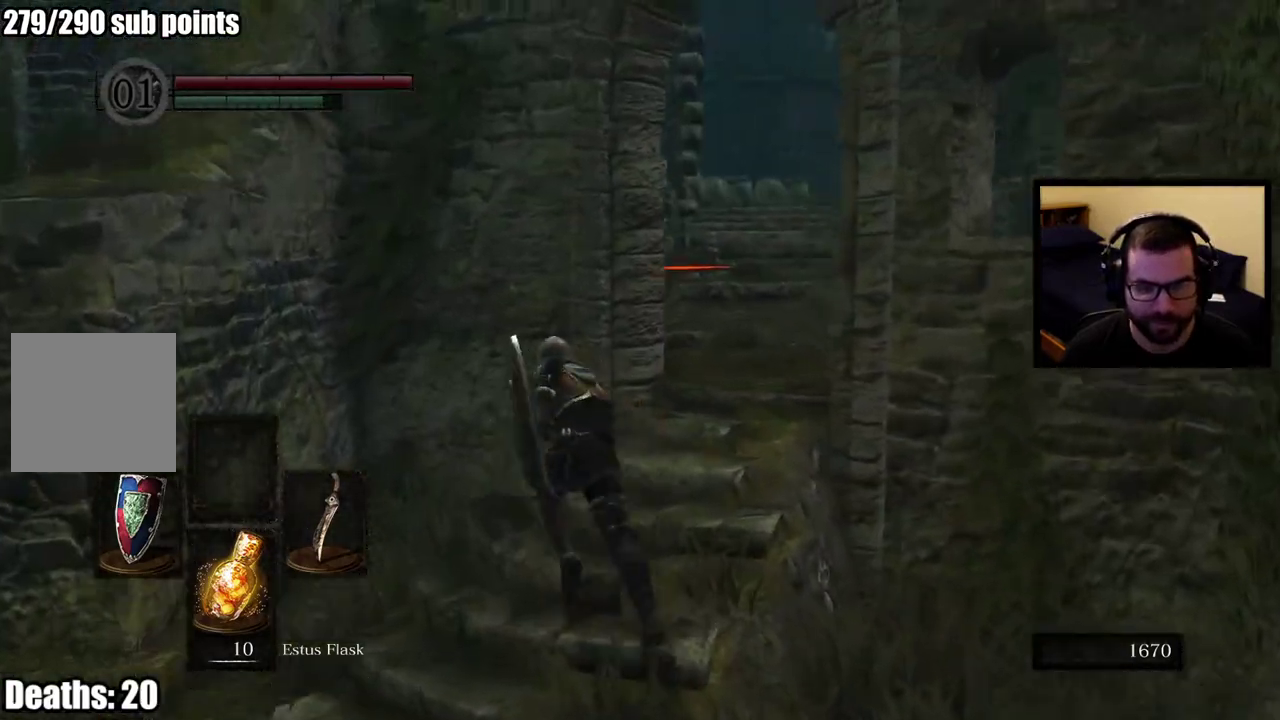
{"buttons": ["CIRCLE"], "left_stick": "up", "right_stick": "center", "events": [[33, "right_stick", "right"], [150, "right_stick", "center"]]}
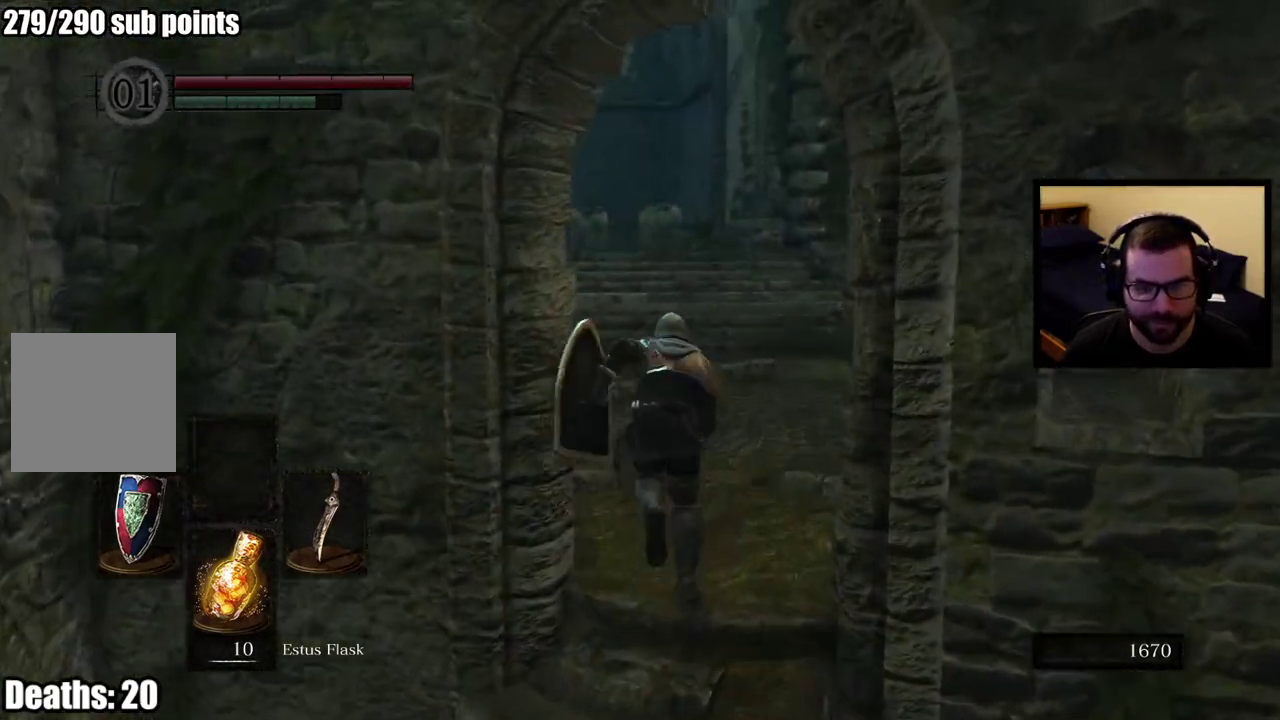
{"buttons": ["CIRCLE"], "left_stick": "up", "right_stick": "center", "events": [[100, "right_stick", "down-right"], [283, "right_stick", "center"]]}
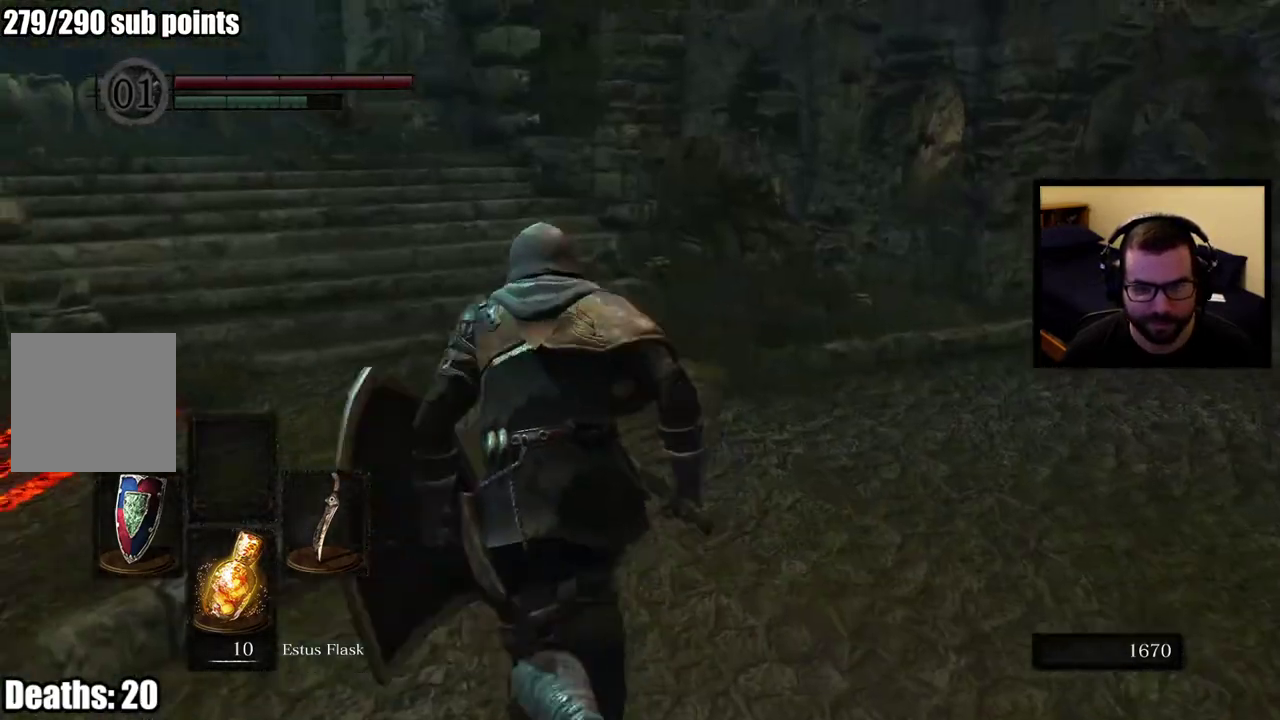
{"buttons": ["CIRCLE"], "left_stick": "up-right", "right_stick": "right", "events": [[350, "right_stick", "right"], [383, "left_stick", "up-right"]]}
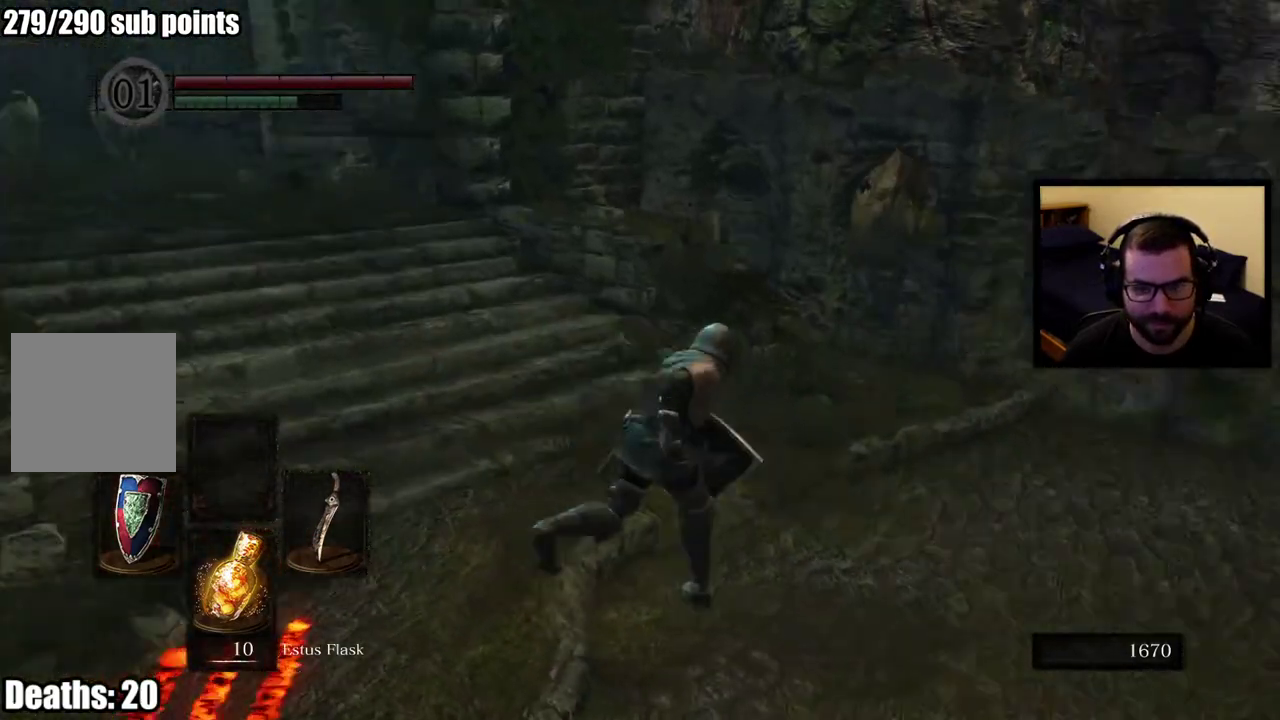
{"buttons": ["CIRCLE"], "left_stick": "up-right", "right_stick": "center", "events": [[83, "right_stick", "center"], [200, "right_stick", "left"], [467, "right_stick", "center"]]}
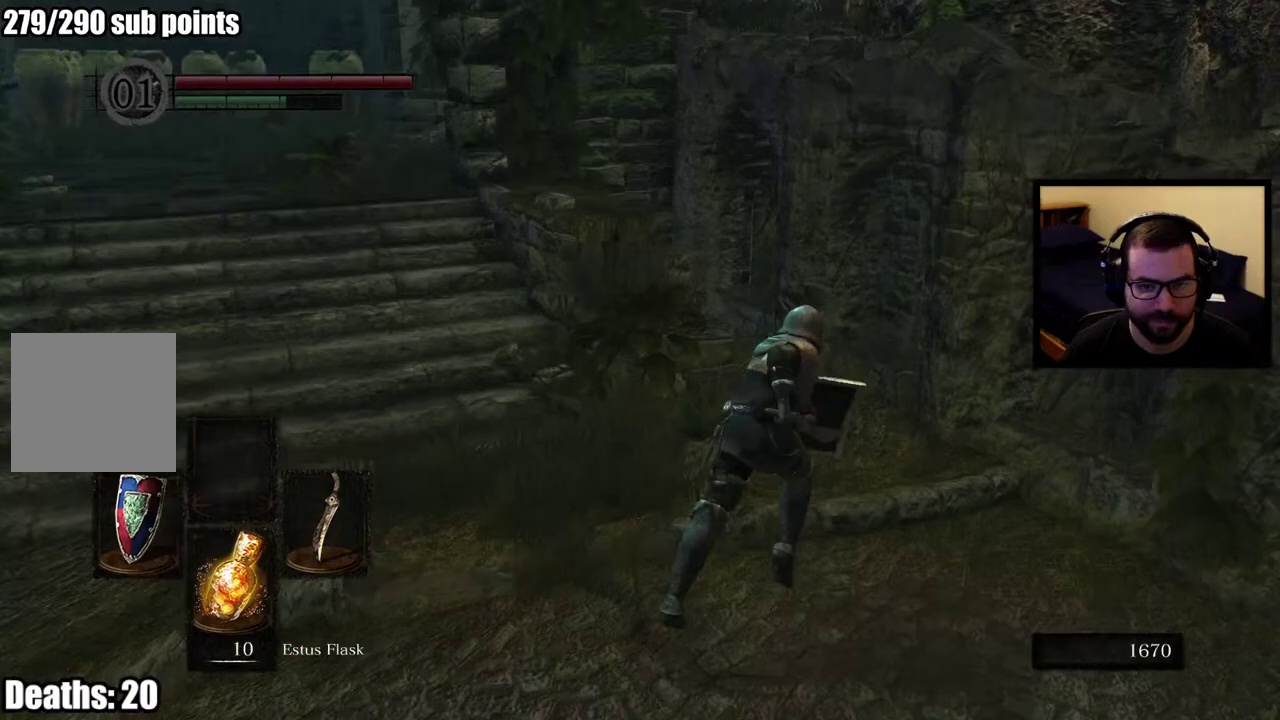
{"buttons": [], "left_stick": "center", "right_stick": "center", "events": [[133, "right_stick", "left"], [250, "left_stick", "up"], [333, "right_stick", "center"], [400, "CIRCLE", "up"], [467, "left_stick", "center"]]}
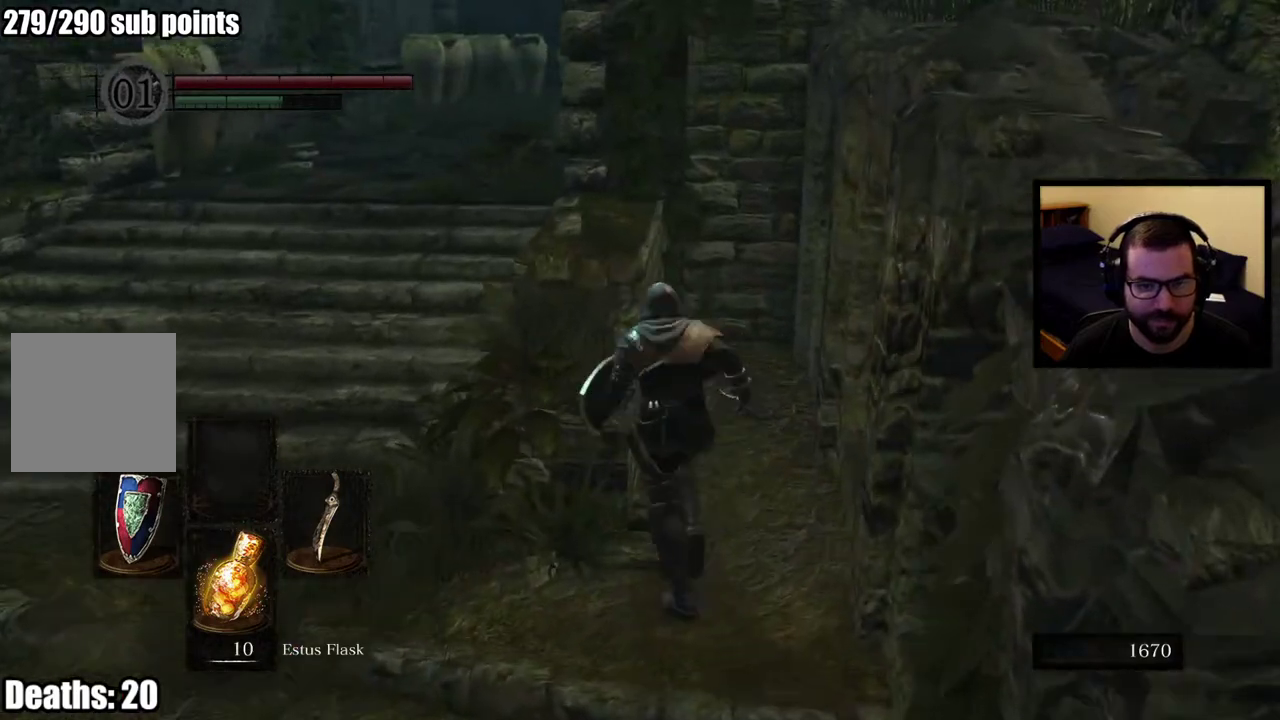
{"buttons": [], "left_stick": "left", "right_stick": "up-left", "events": [[300, "left_stick", "down-left"], [333, "right_stick", "left"], [467, "right_stick", "up-left"], [500, "left_stick", "left"]]}
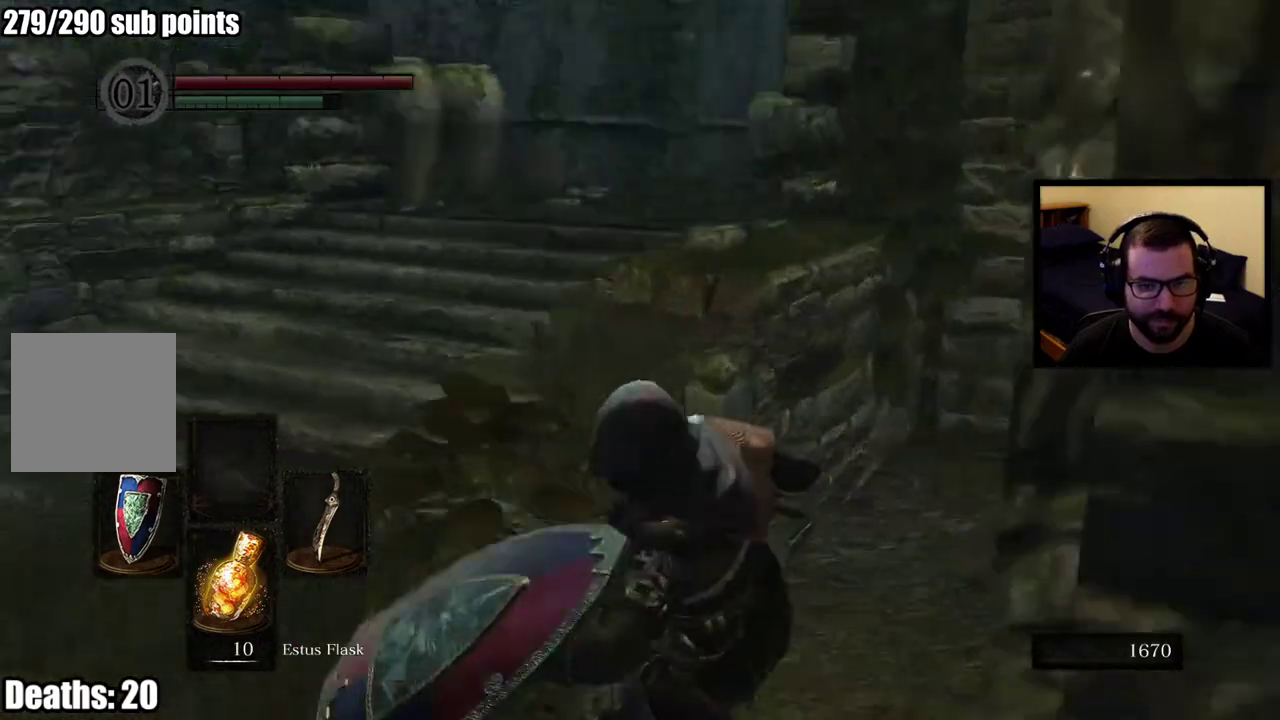
{"buttons": [], "left_stick": "up-left", "right_stick": "center", "events": [[83, "right_stick", "center"], [150, "left_stick", "down-right"], [217, "left_stick", "up-left"]]}
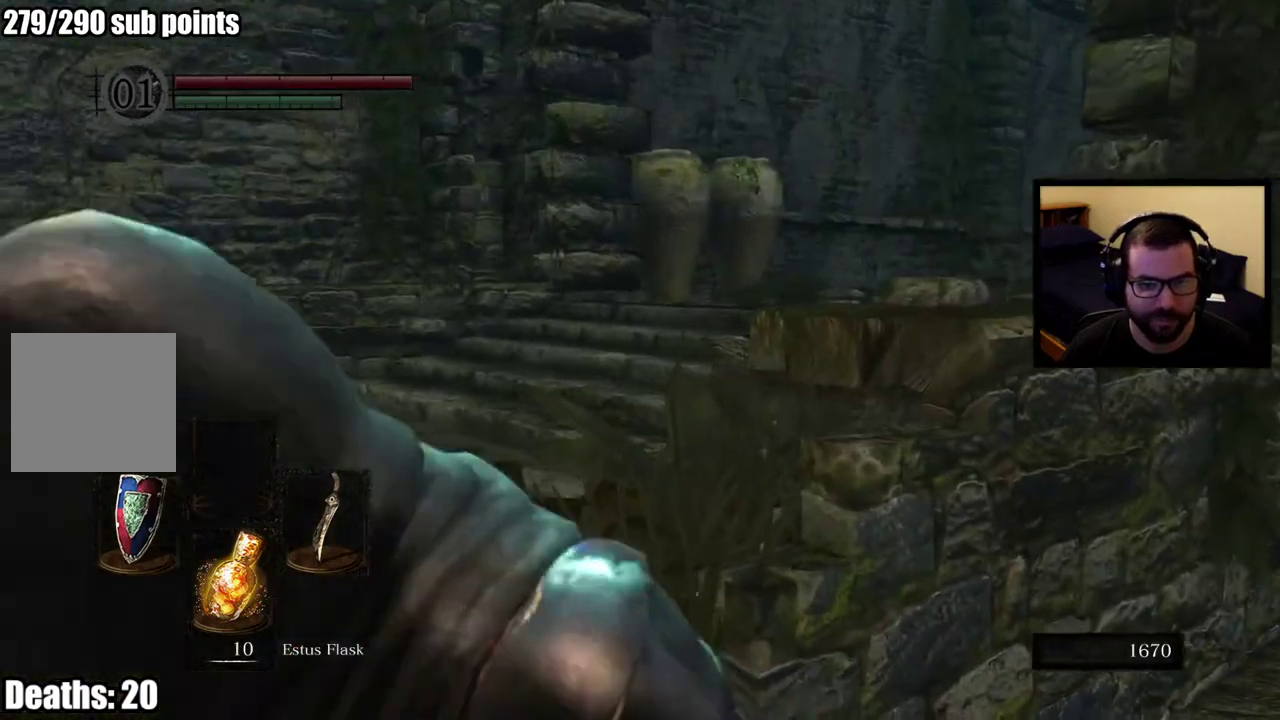
{"buttons": ["CIRCLE"], "left_stick": "up", "right_stick": "right", "events": [[383, "left_stick", "up"], [417, "CIRCLE", "down"], [433, "right_stick", "right"]]}
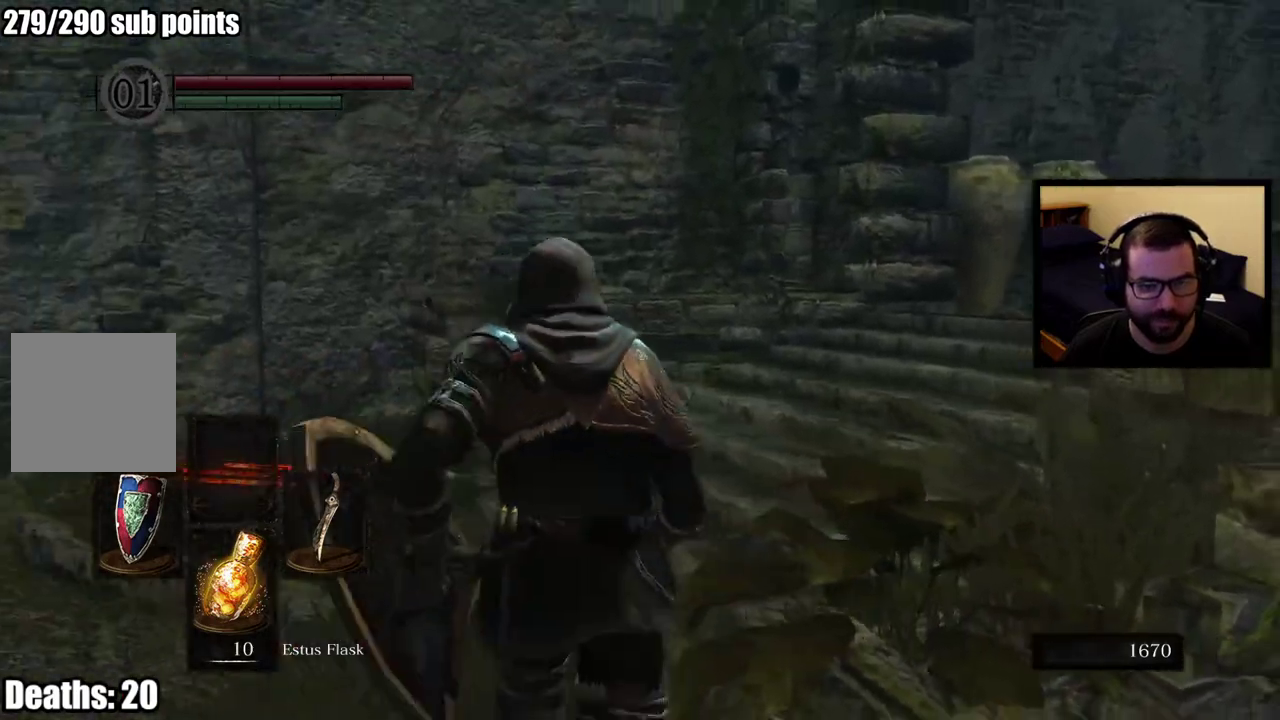
{"buttons": ["CIRCLE"], "left_stick": "up-left", "right_stick": "down-right"}
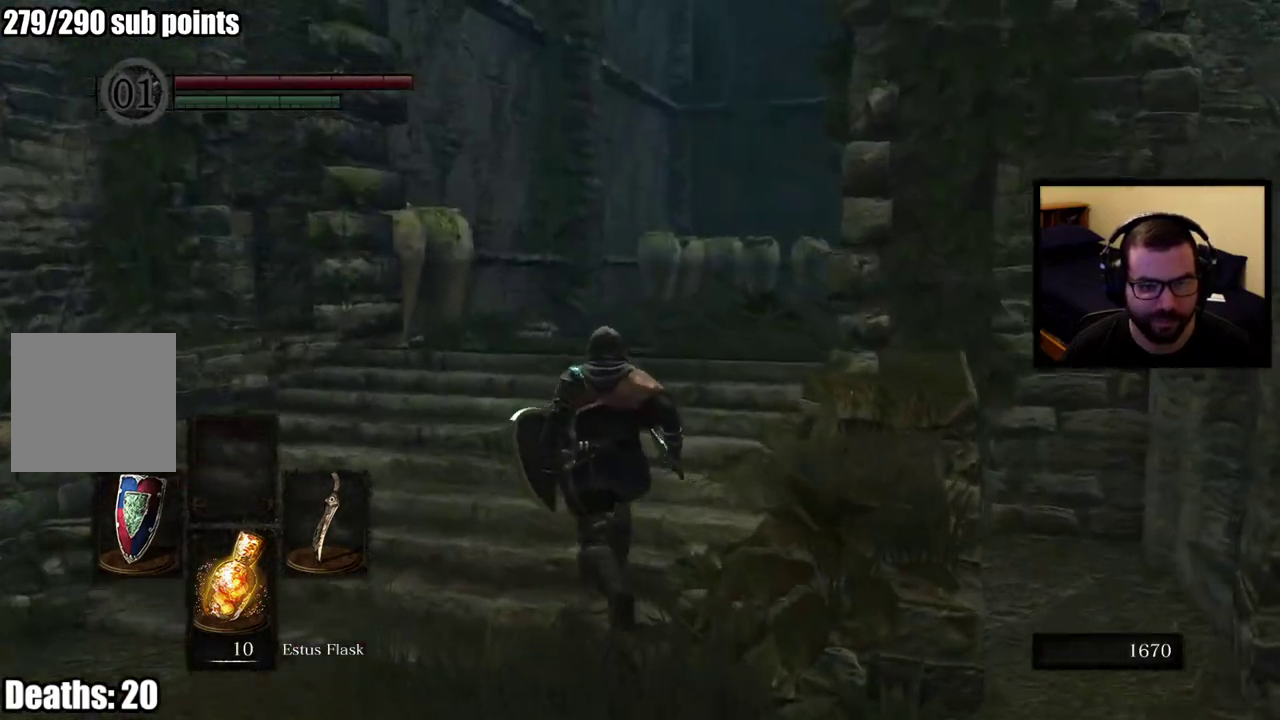
{"buttons": ["CIRCLE"], "left_stick": "up", "right_stick": "center"}
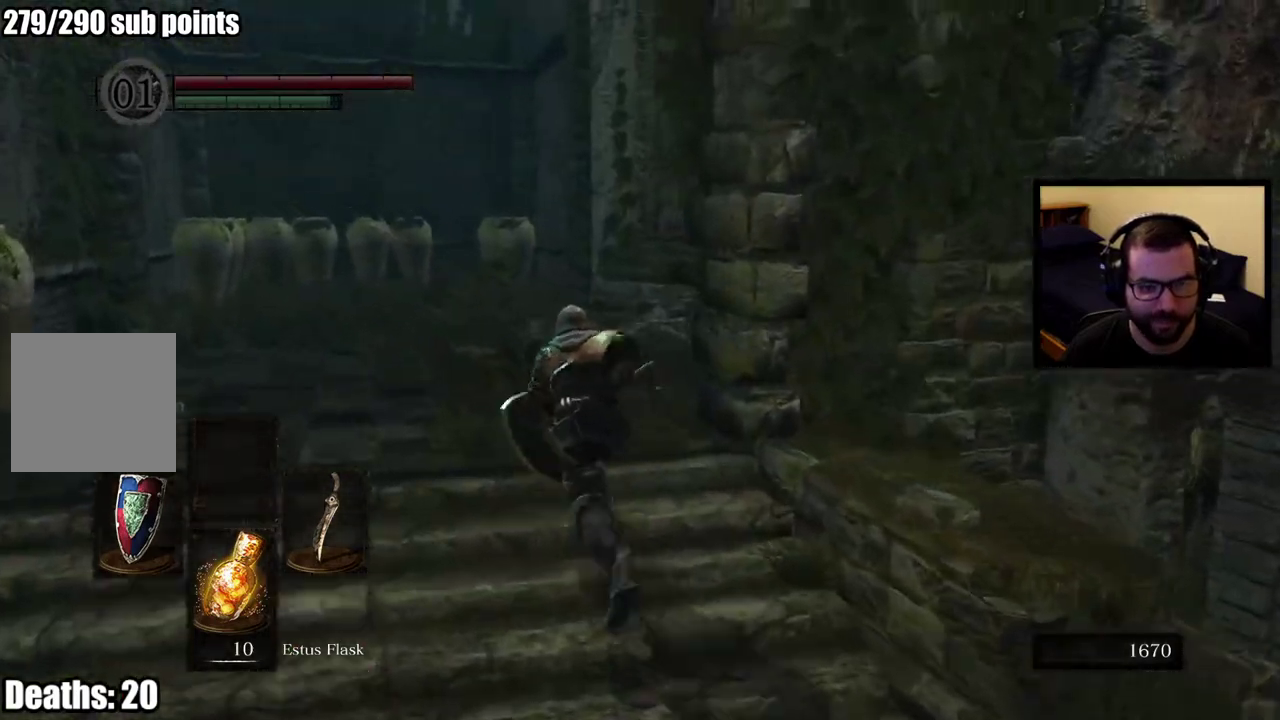
{"buttons": ["CIRCLE"], "left_stick": "up", "right_stick": "right", "events": [[133, "right_stick", "down-right"], [233, "right_stick", "center"], [433, "right_stick", "right"]]}